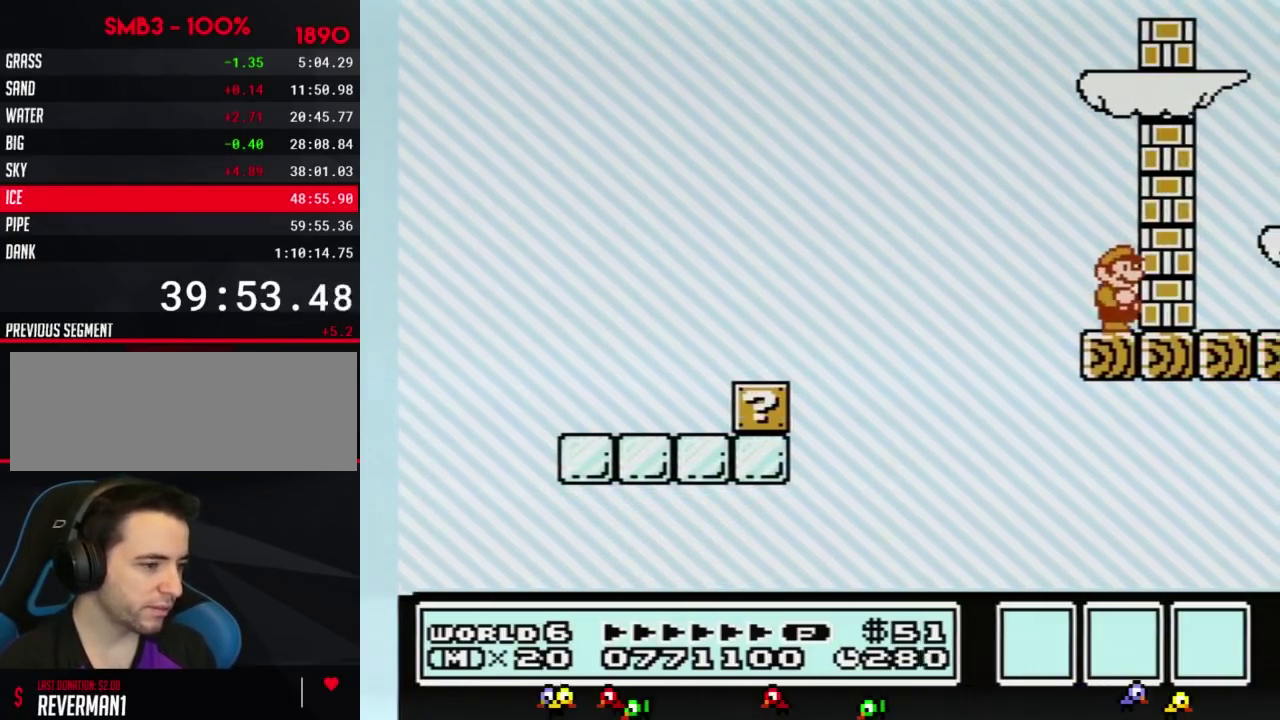
Gameplay with a controller (Nintendo layout); each line is a JSON object with the inputs held at the frame after it. "events" lists button and stick changes between this image and that frame as [ms after this image, input, new state], when the widget could be followed in between. Not read: L3 R3.
{"buttons": ["B"], "events": [[33, "A", "up"]]}
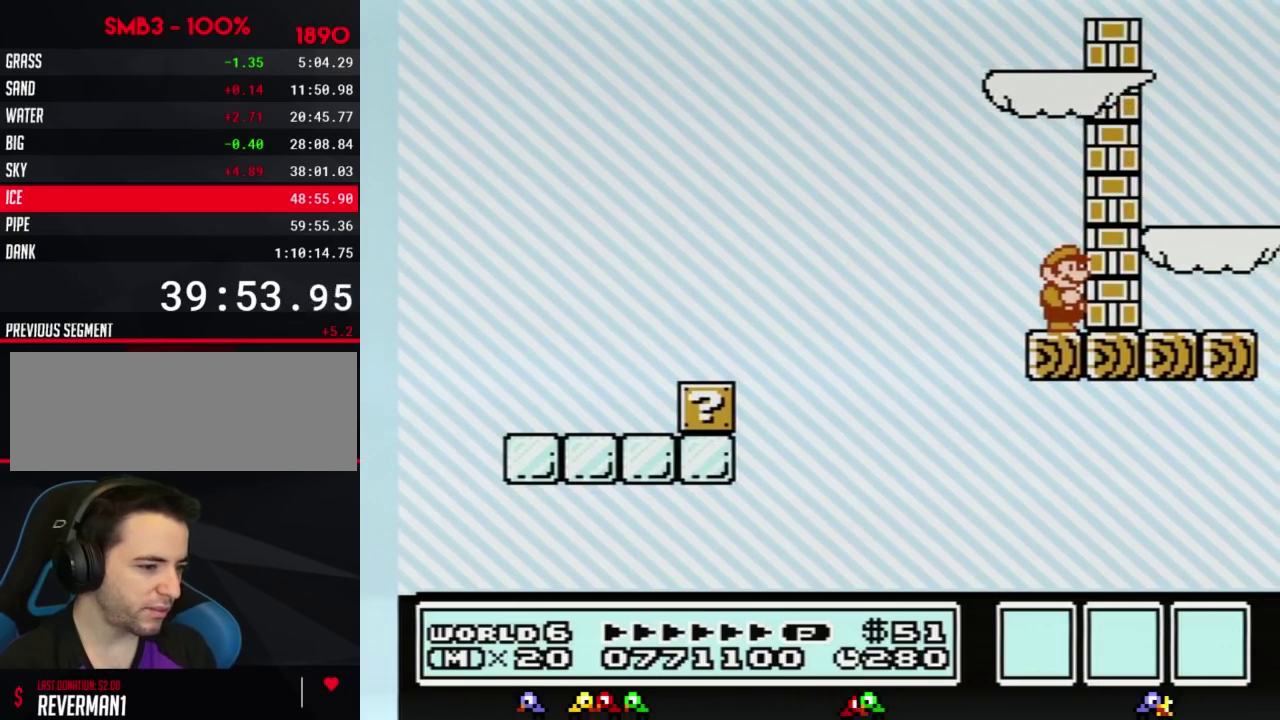
{"buttons": ["B"], "events": []}
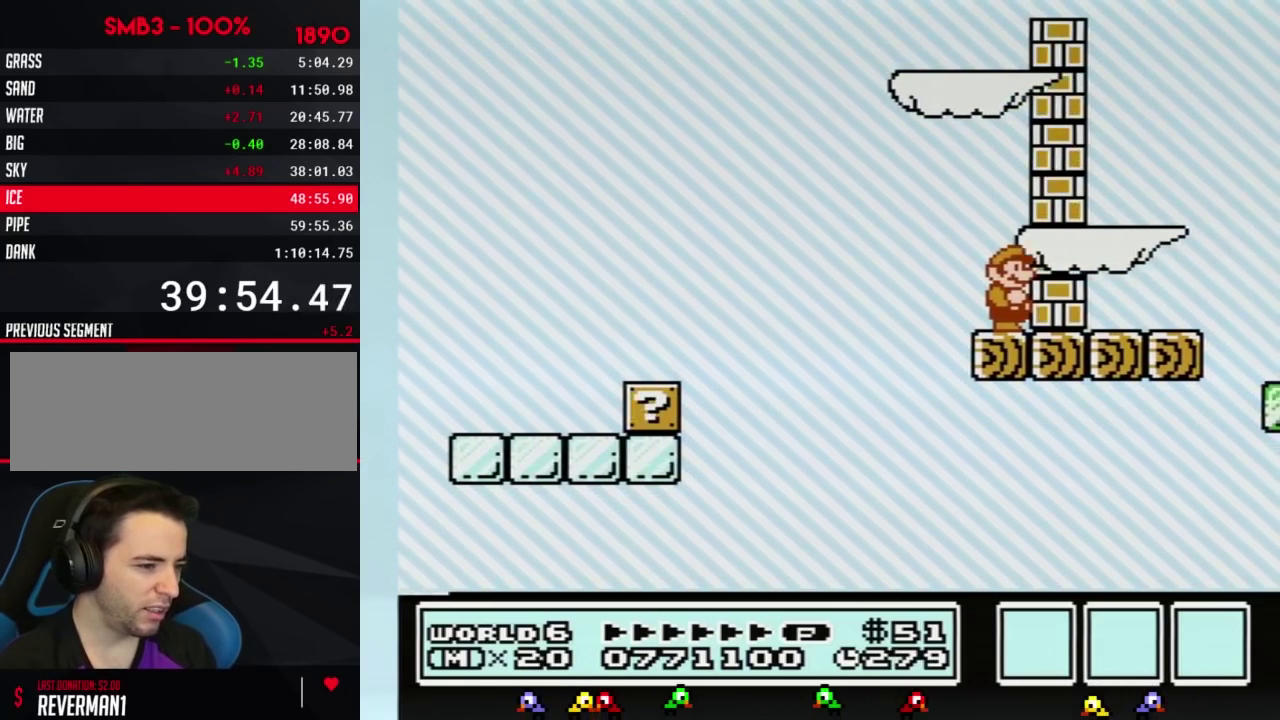
{"buttons": ["B", "DPAD_DOWN"], "events": [[200, "DPAD_DOWN", "down"], [267, "A", "down"], [484, "A", "up"]]}
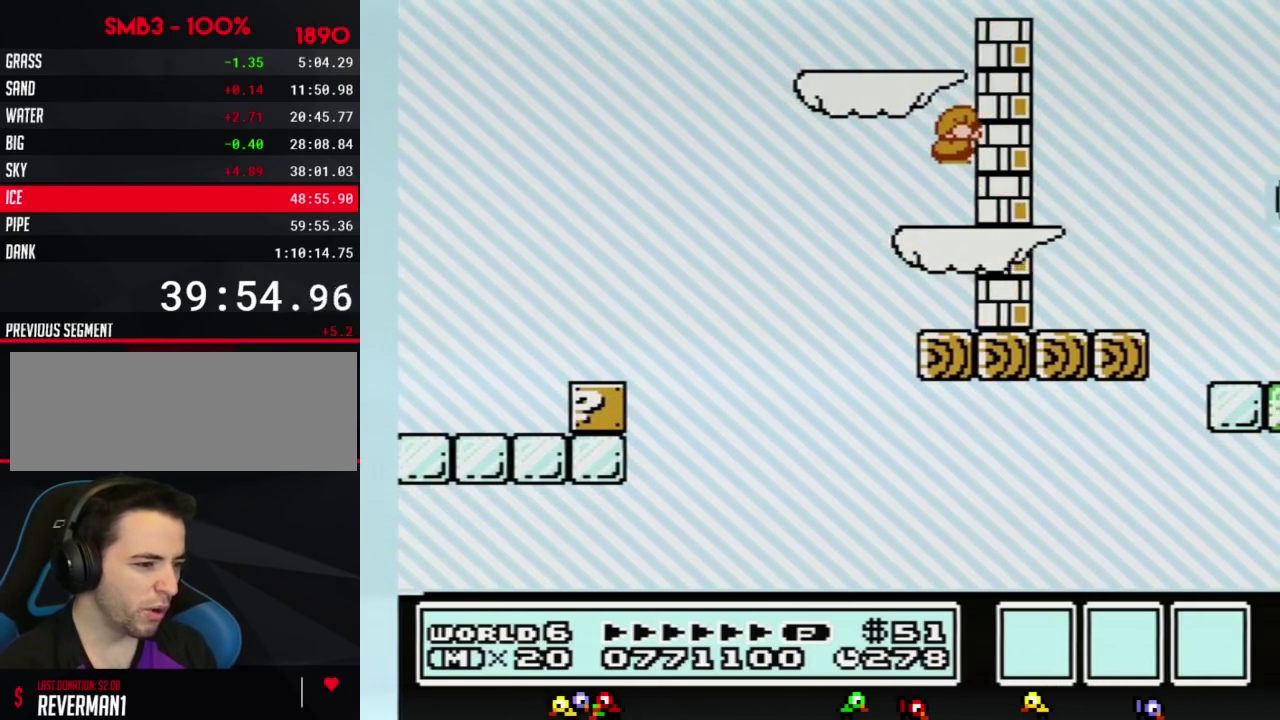
{"buttons": ["A", "B", "DPAD_LEFT"], "events": [[384, "A", "down"], [417, "DPAD_DOWN", "up"], [451, "DPAD_LEFT", "down"]]}
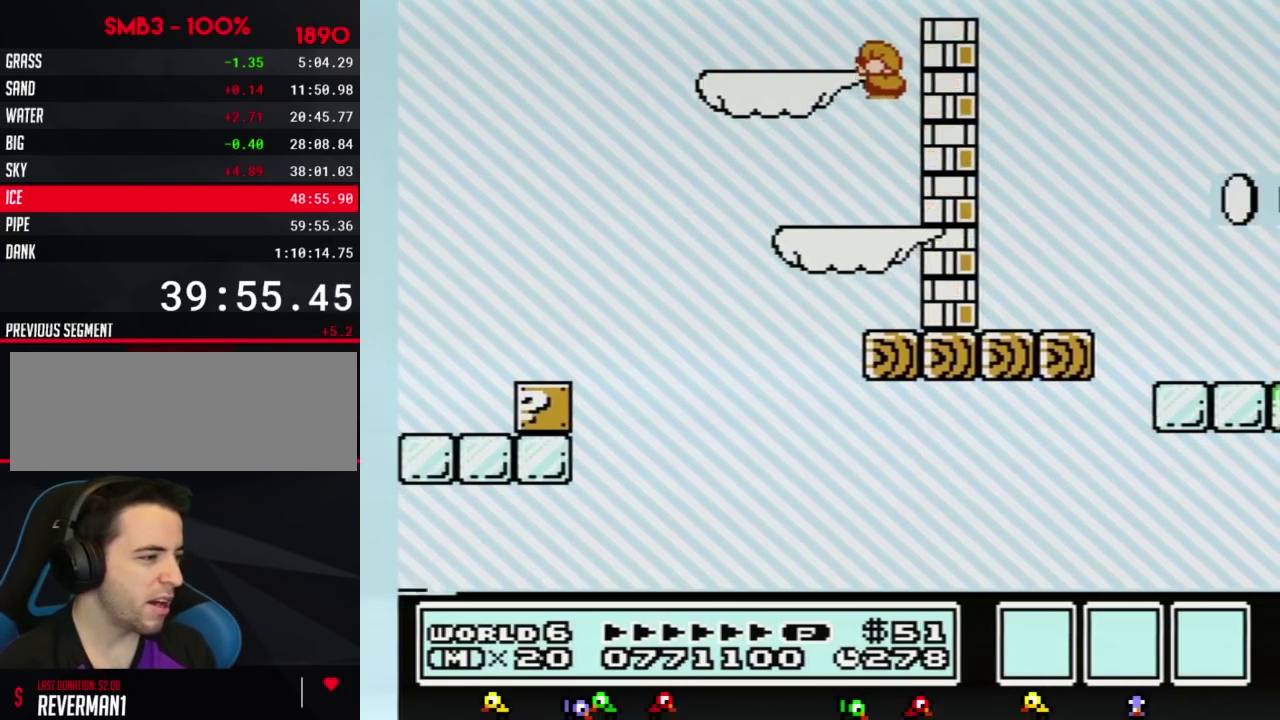
{"buttons": ["B", "DPAD_RIGHT"], "events": [[167, "A", "up"], [300, "DPAD_LEFT", "up"], [350, "DPAD_RIGHT", "down"]]}
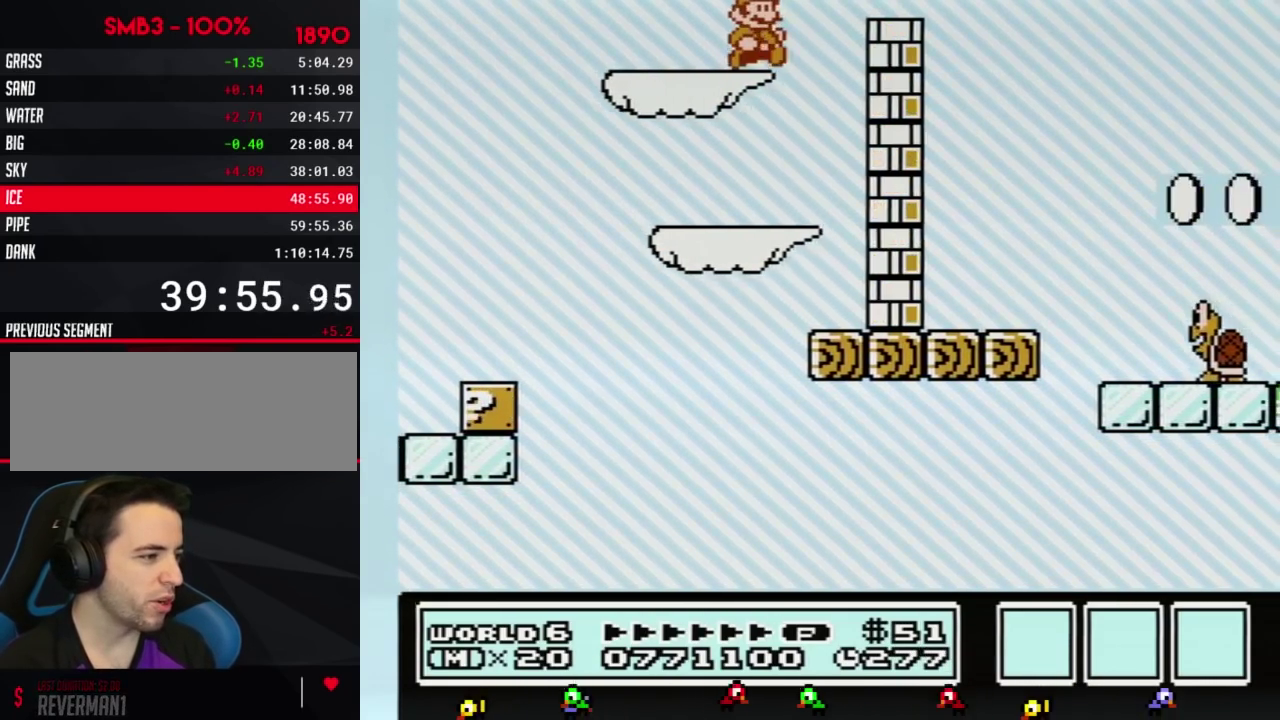
{"buttons": ["B", "DPAD_RIGHT"], "events": [[101, "A", "down"], [384, "A", "up"]]}
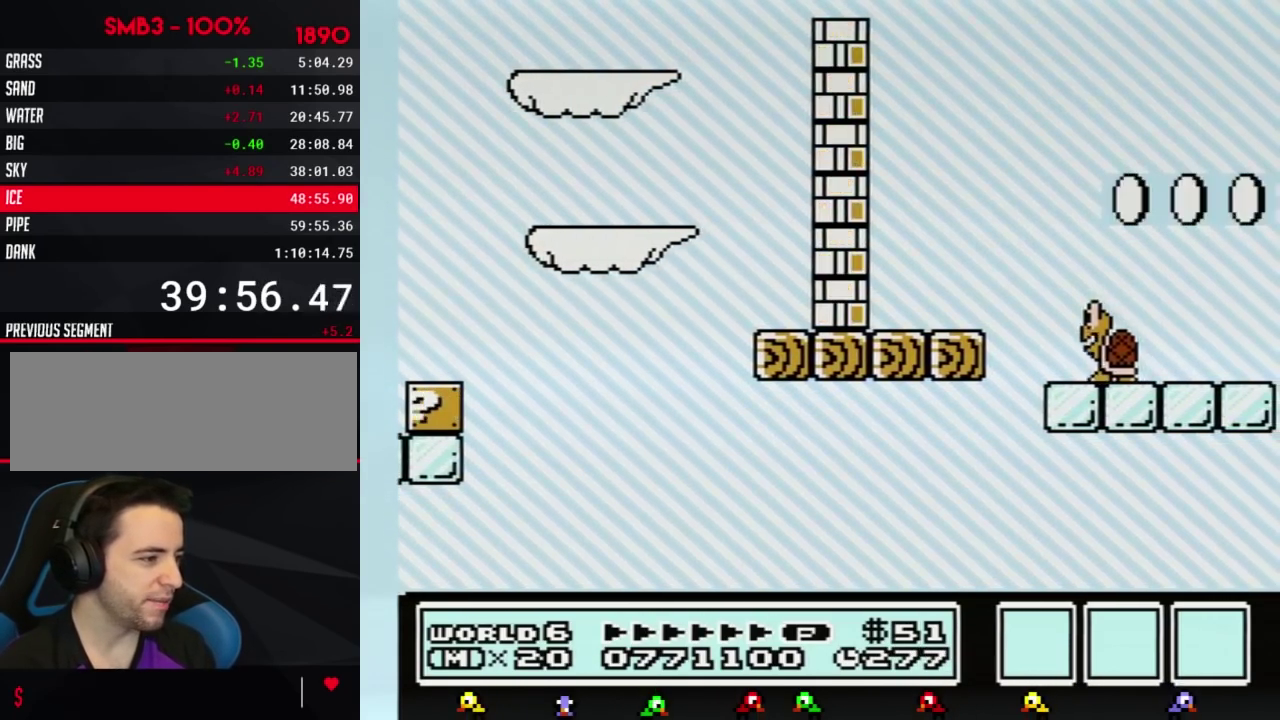
{"buttons": ["B", "DPAD_RIGHT"], "events": [[17, "DPAD_RIGHT", "up"], [67, "DPAD_LEFT", "down"], [384, "B", "up"], [417, "DPAD_LEFT", "up"], [450, "DPAD_RIGHT", "down"], [500, "B", "down"]]}
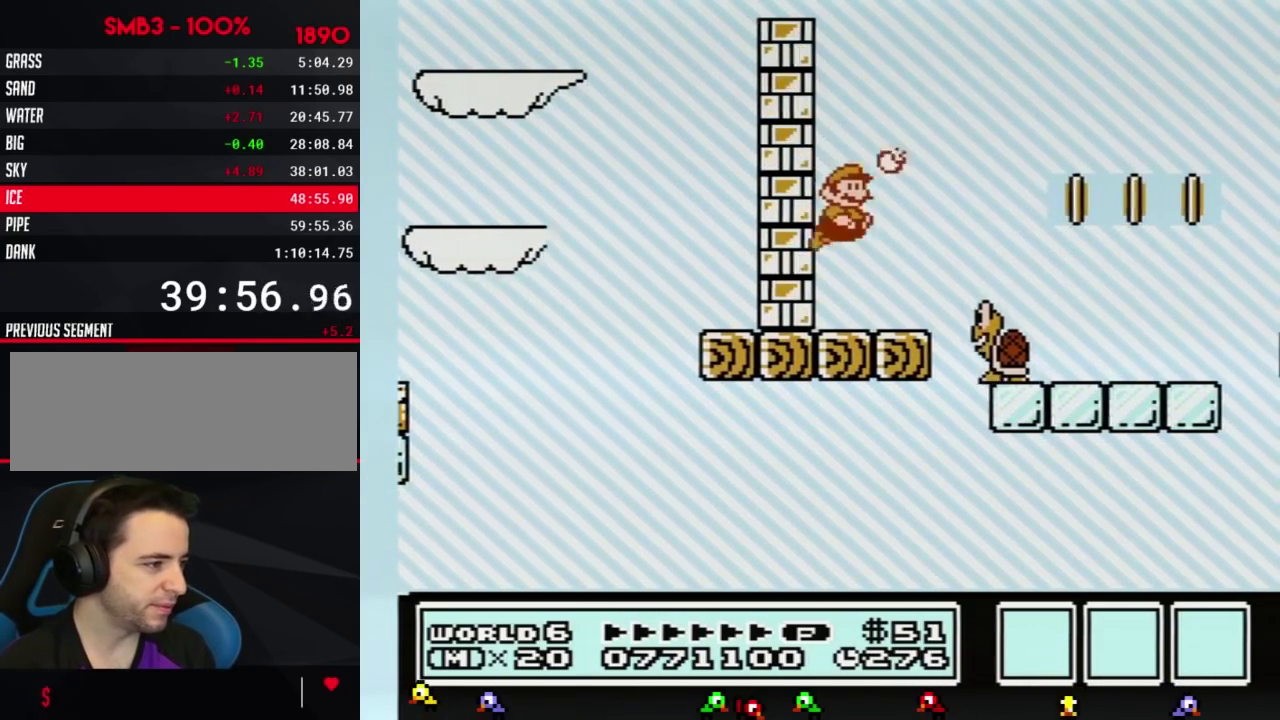
{"buttons": ["B"], "events": [[34, "DPAD_RIGHT", "up"]]}
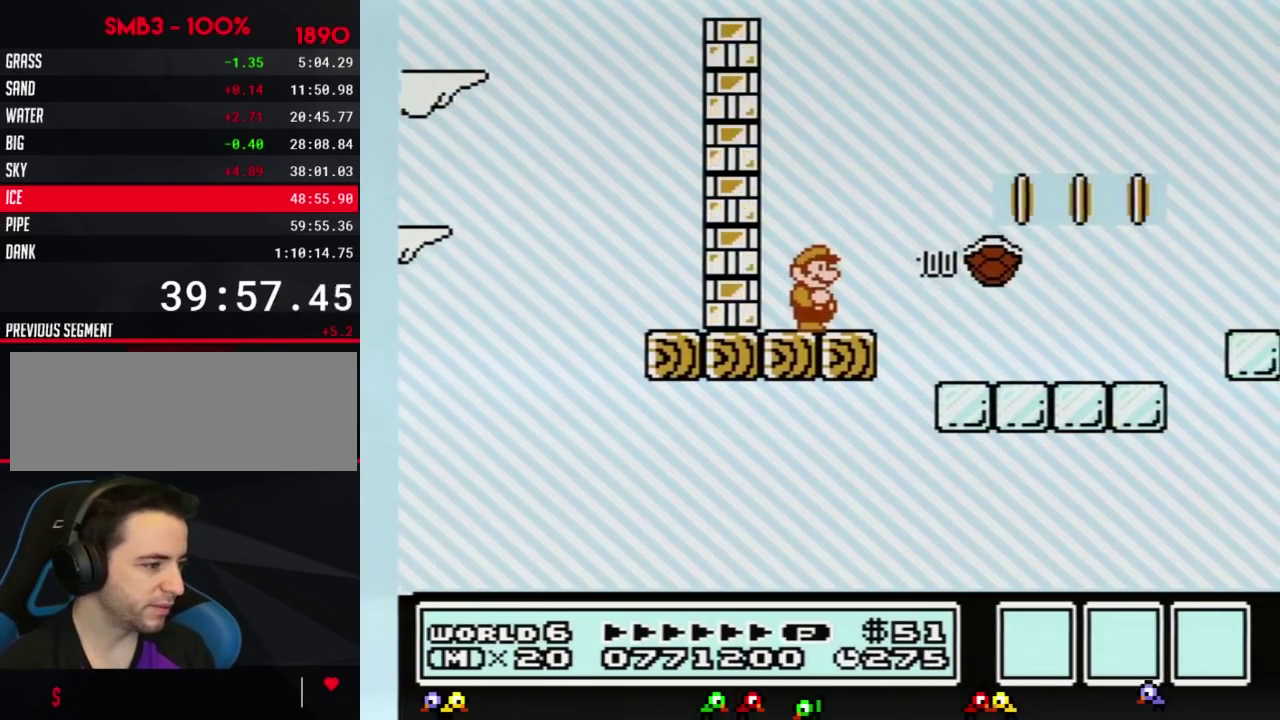
{"buttons": ["B", "DPAD_RIGHT"], "events": [[267, "DPAD_RIGHT", "down"], [384, "A", "down"], [450, "A", "up"]]}
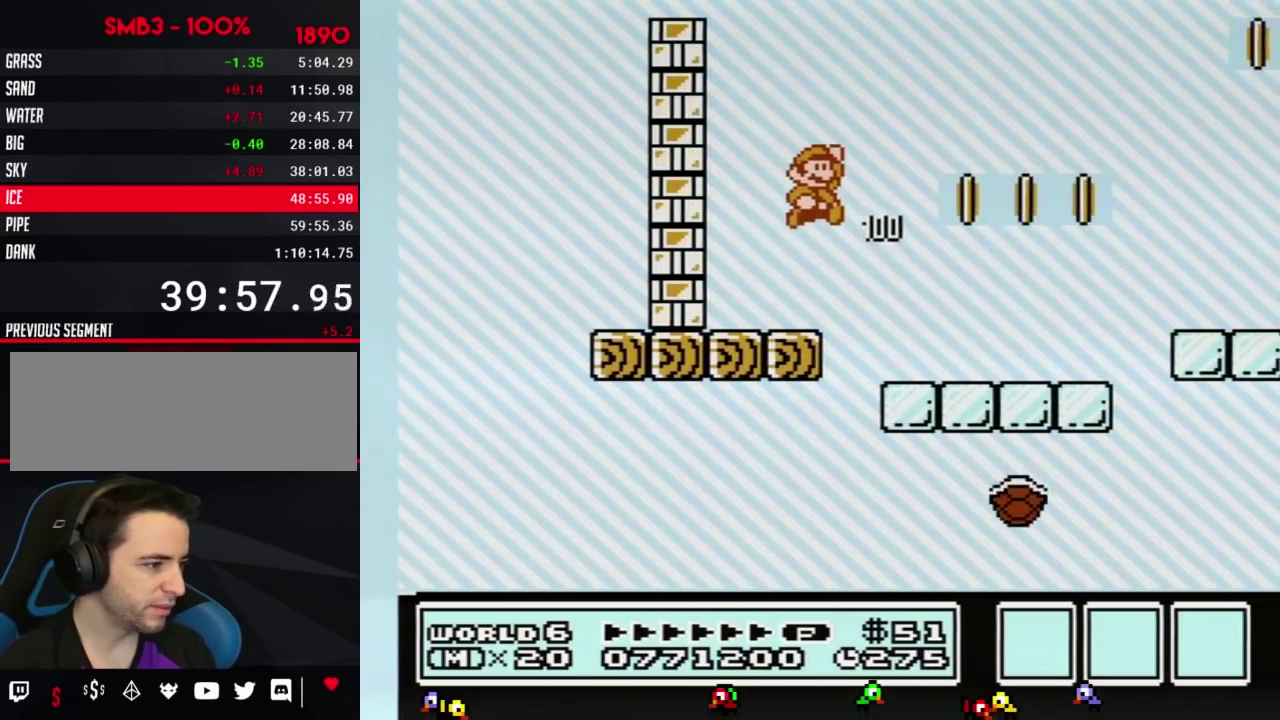
{"buttons": ["A", "B", "DPAD_DOWN"], "events": [[167, "DPAD_RIGHT", "up"], [301, "DPAD_RIGHT", "down"], [384, "DPAD_RIGHT", "up"], [451, "DPAD_DOWN", "down"], [484, "A", "down"]]}
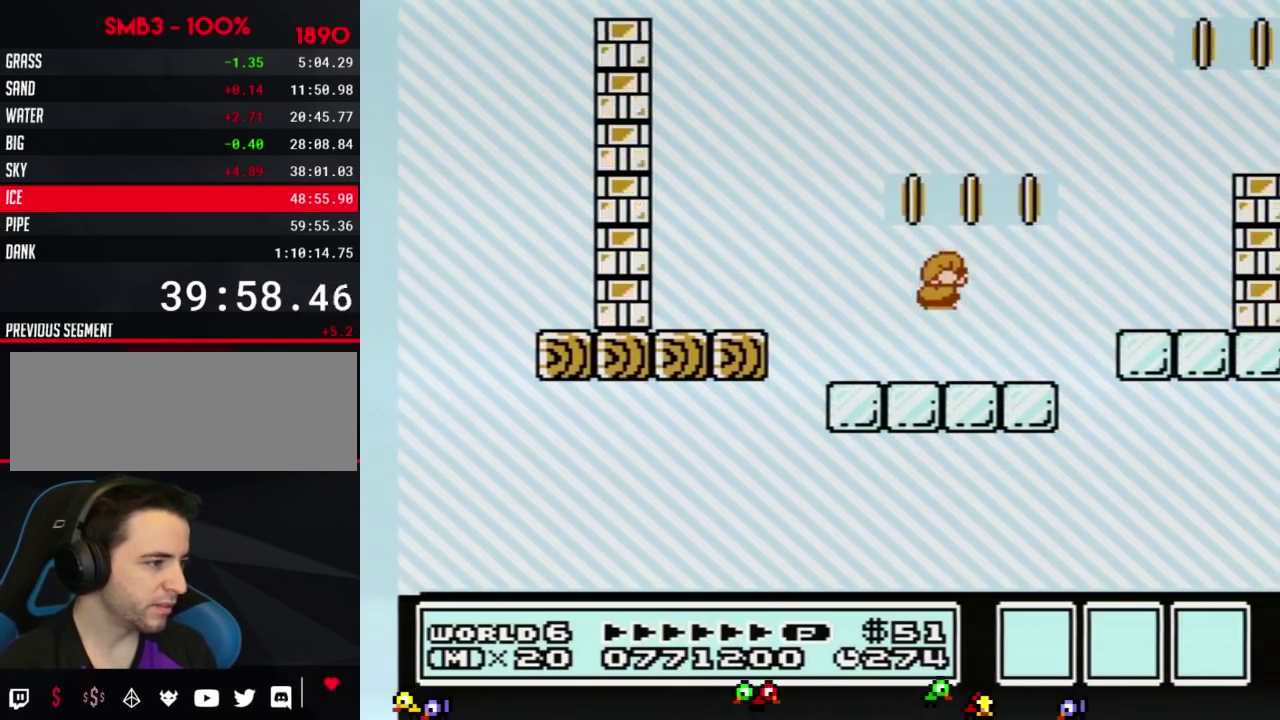
{"buttons": ["B"], "events": [[67, "DPAD_DOWN", "up"], [167, "DPAD_RIGHT", "down"], [250, "A", "up"], [317, "DPAD_RIGHT", "up"]]}
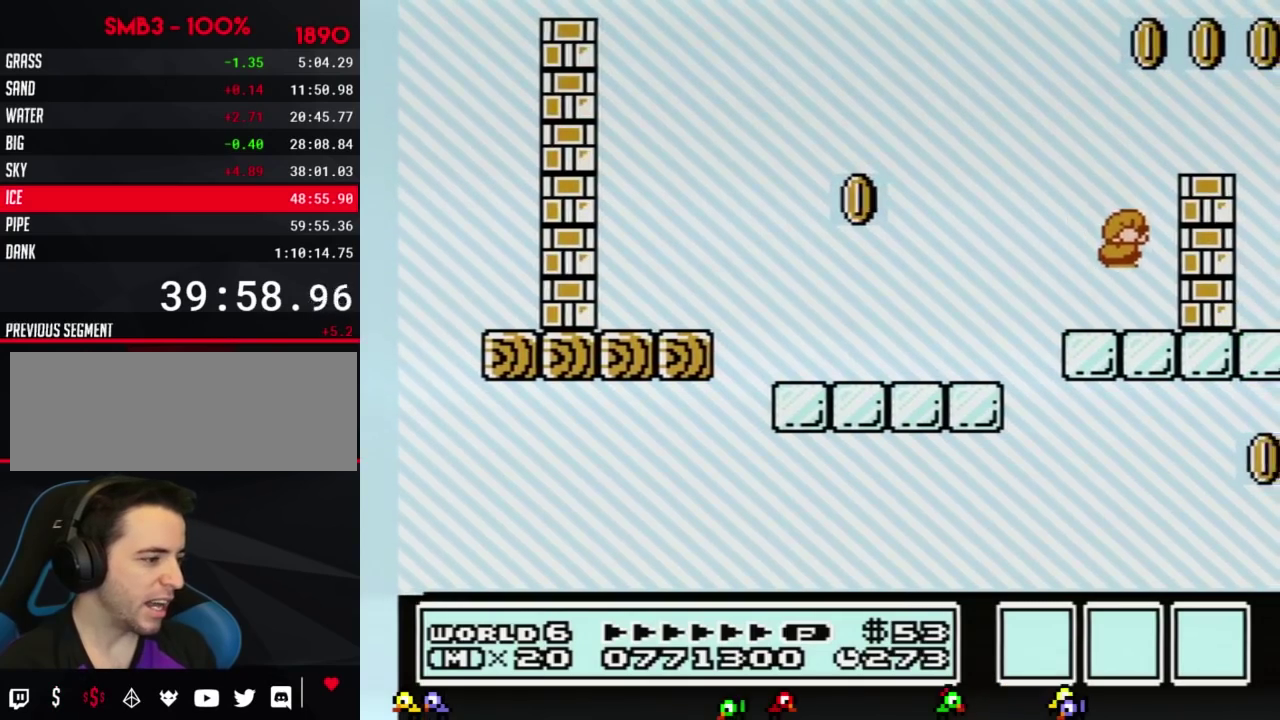
{"buttons": ["A"], "events": [[134, "B", "up"], [417, "A", "down"]]}
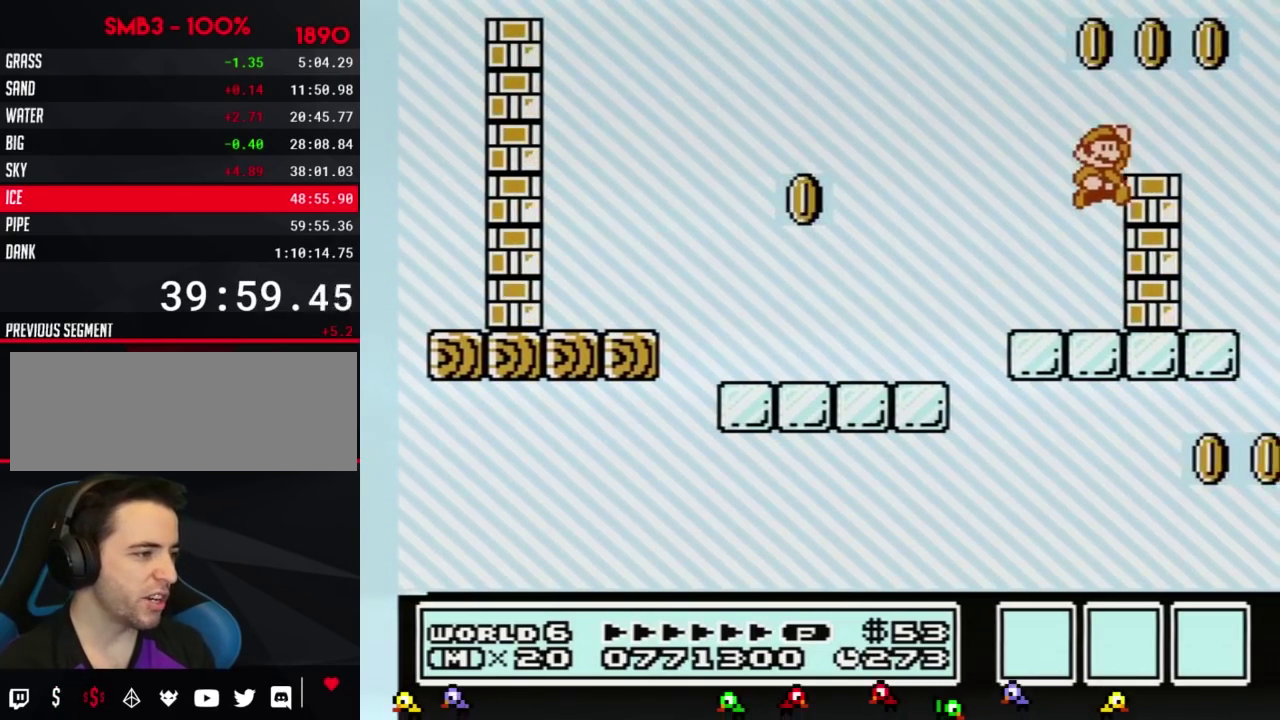
{"buttons": ["DPAD_RIGHT"], "events": [[200, "DPAD_RIGHT", "down"], [250, "A", "up"]]}
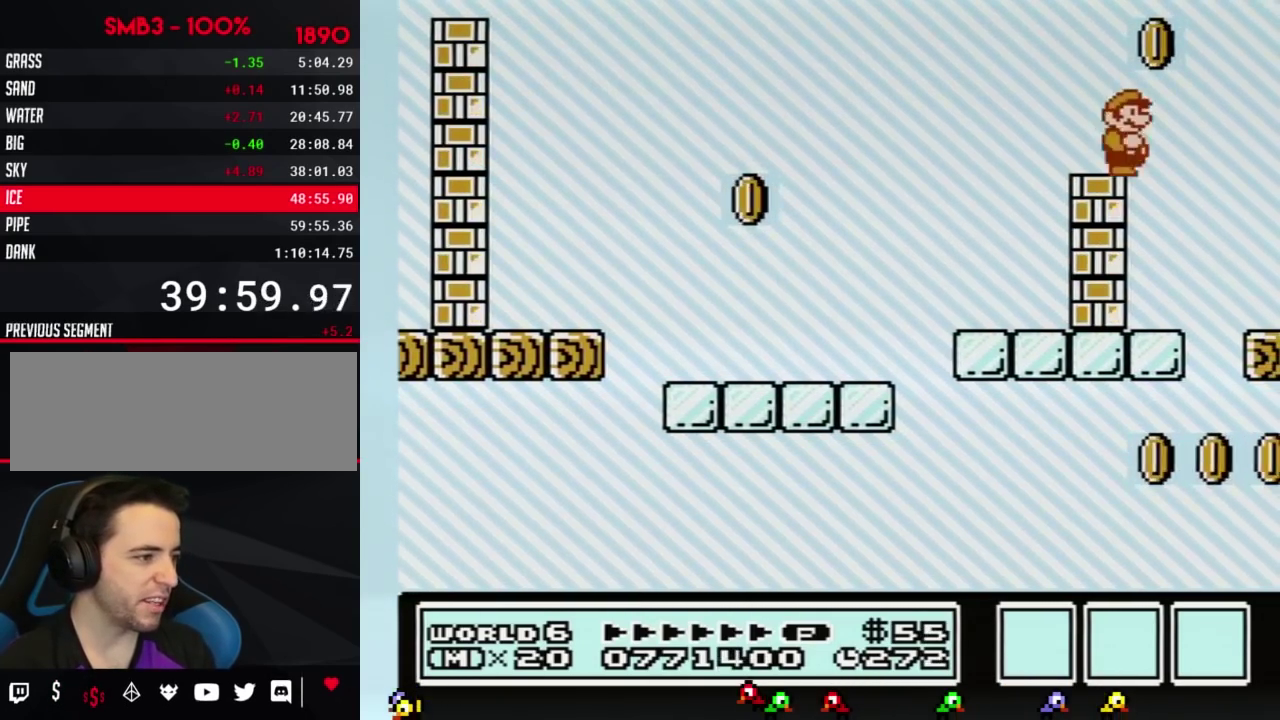
{"buttons": ["DPAD_LEFT"], "events": [[34, "DPAD_RIGHT", "up"], [101, "DPAD_LEFT", "down"]]}
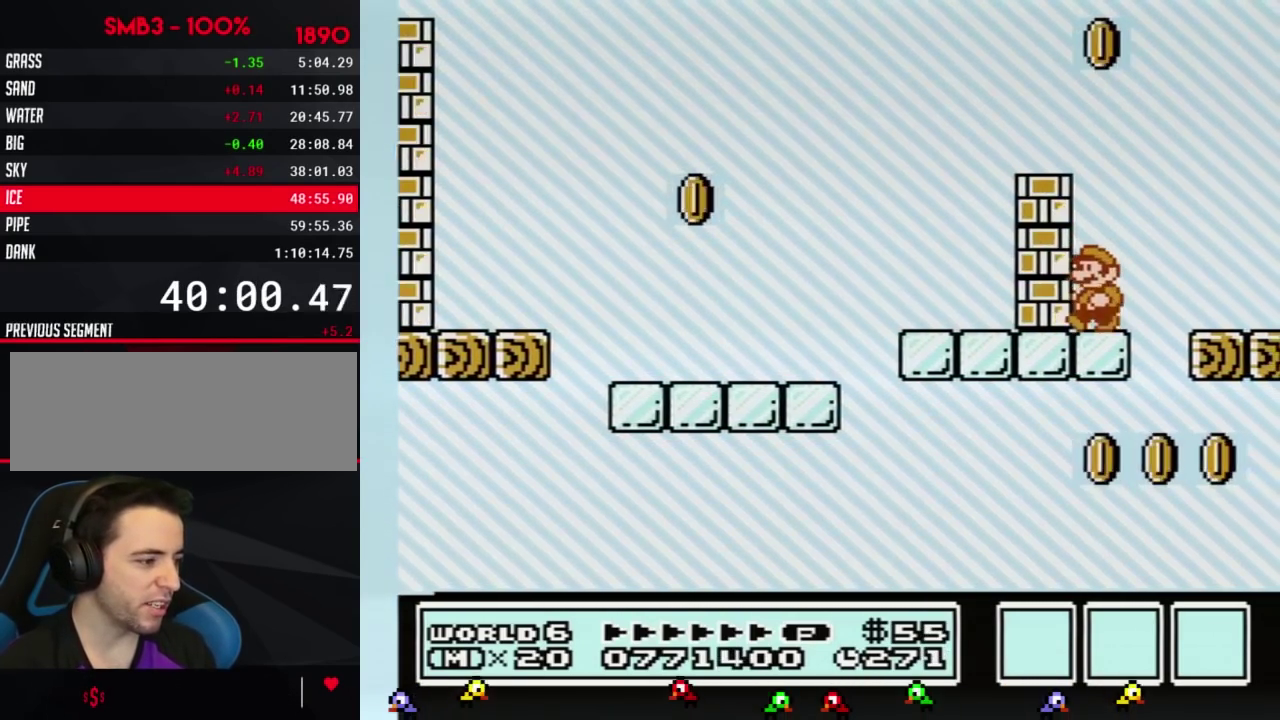
{"buttons": ["B"], "events": [[167, "DPAD_LEFT", "up"], [200, "B", "down"]]}
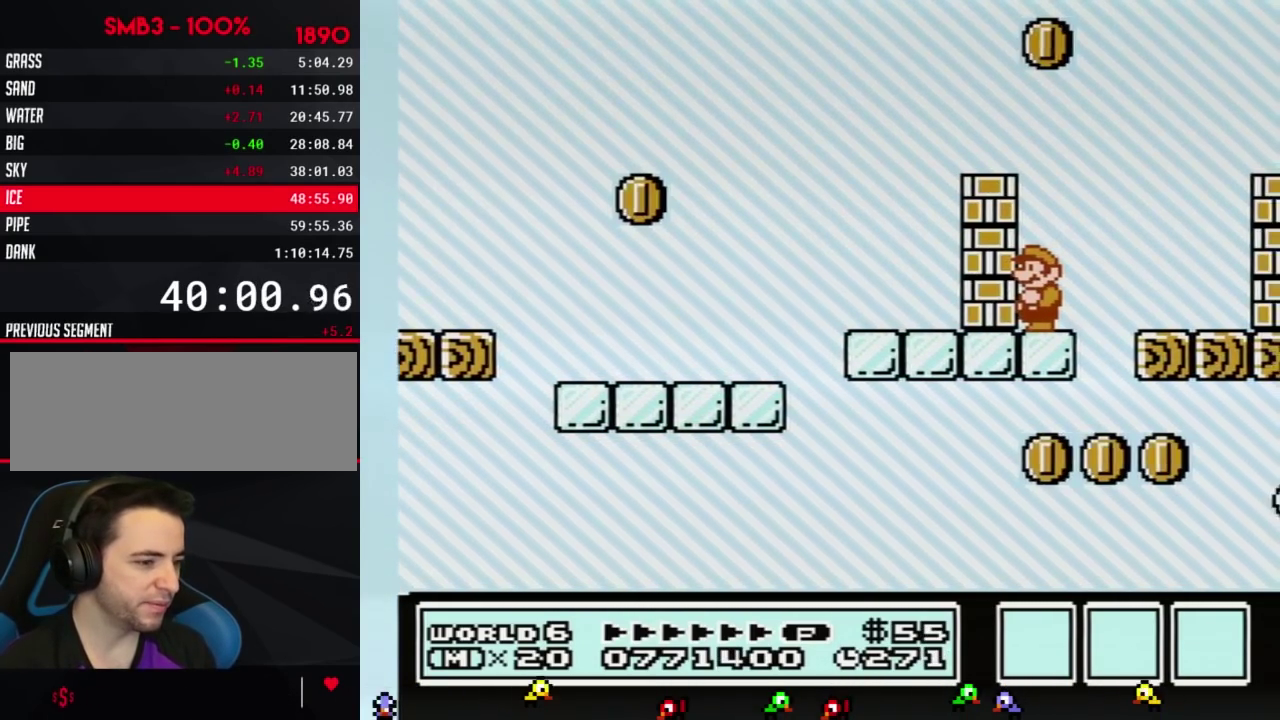
{"buttons": ["B", "DPAD_RIGHT"], "events": [[468, "DPAD_RIGHT", "down"]]}
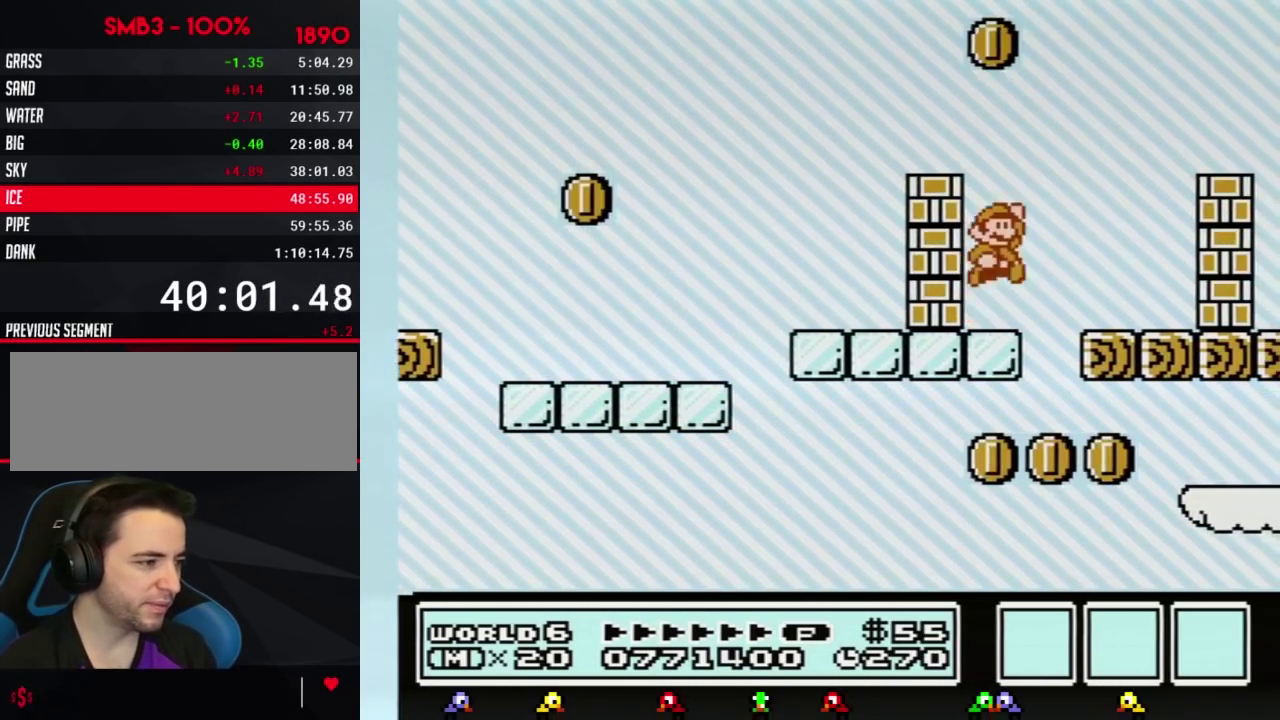
{"buttons": ["DPAD_RIGHT"], "events": [[33, "A", "down"], [183, "A", "up"], [417, "B", "up"]]}
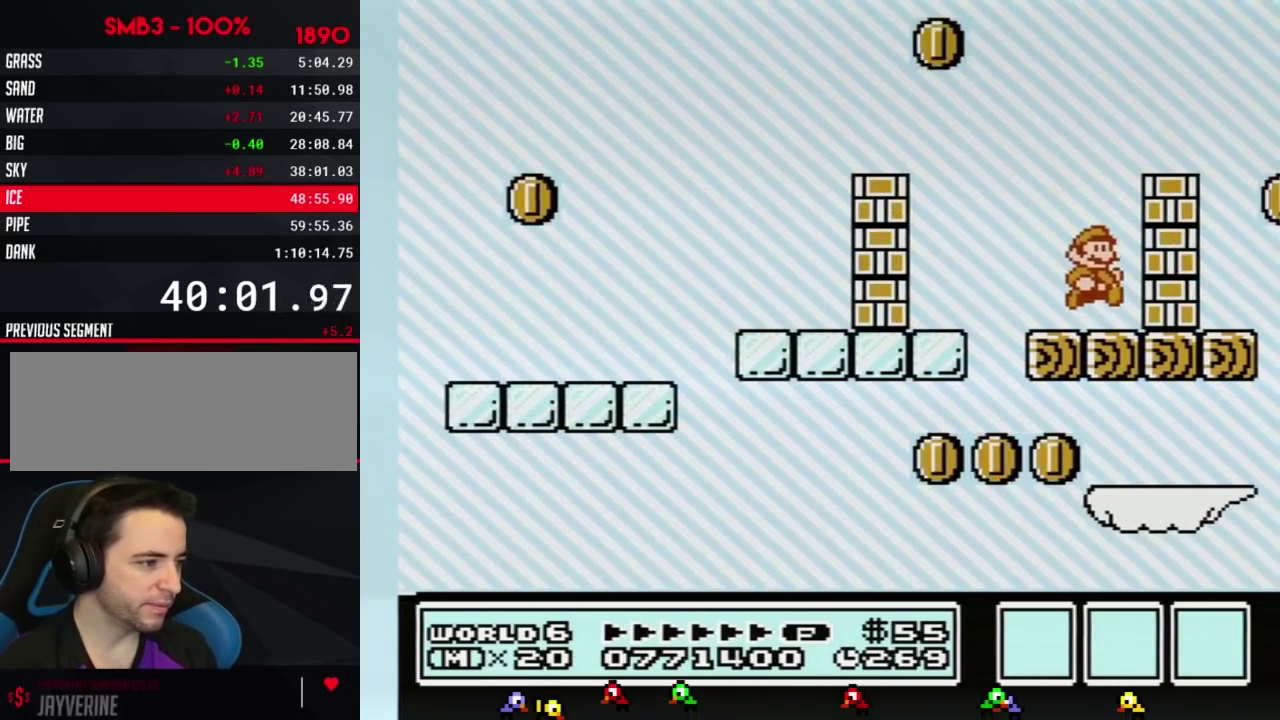
{"buttons": ["B"], "events": [[67, "DPAD_RIGHT", "up"], [134, "B", "down"], [217, "B", "up"], [284, "B", "down"], [384, "B", "up"], [468, "B", "down"]]}
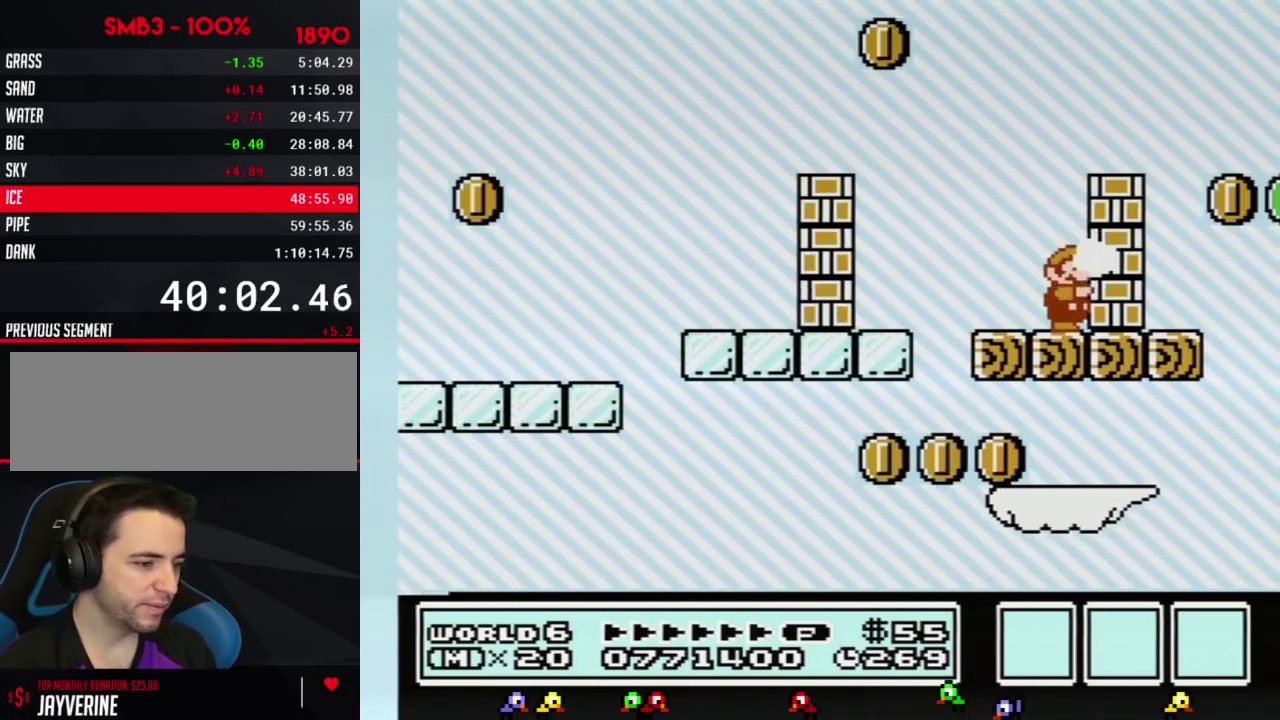
{"buttons": ["B"], "events": [[33, "B", "up"], [133, "B", "down"], [183, "B", "up"], [284, "B", "down"], [350, "B", "up"], [467, "B", "down"]]}
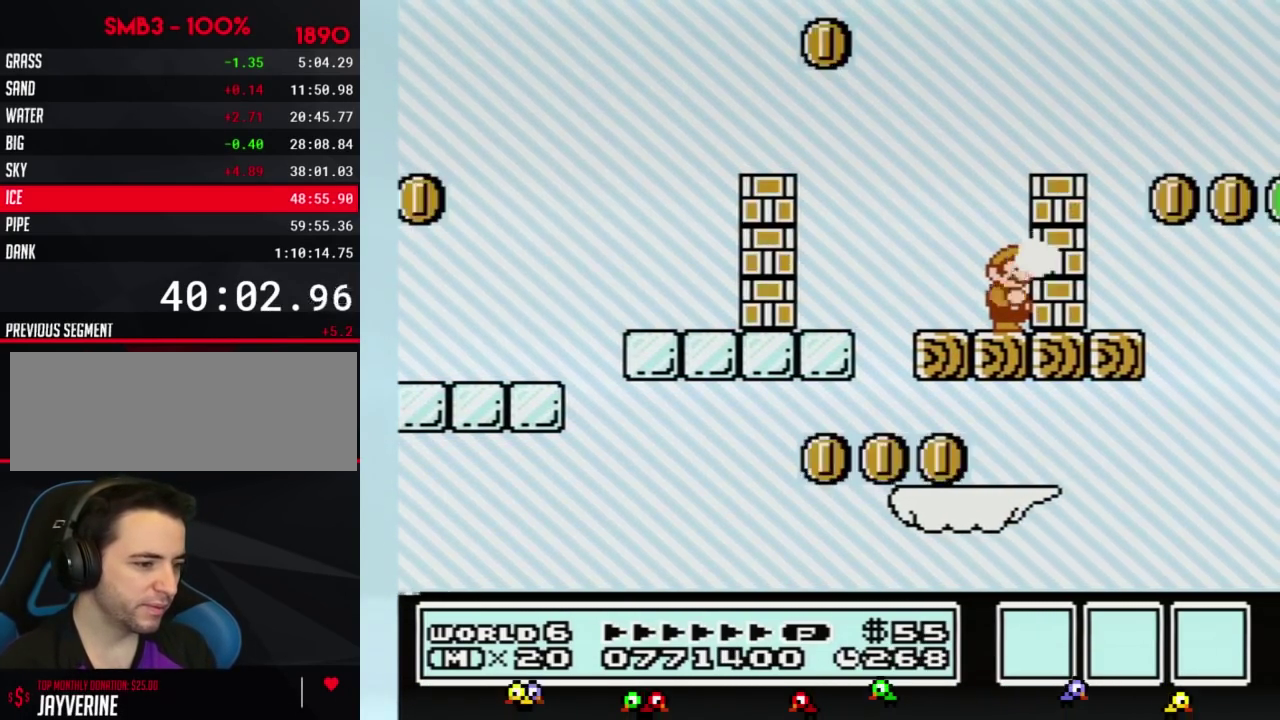
{"buttons": ["B"], "events": [[34, "B", "up"], [134, "B", "down"], [184, "B", "up"], [468, "B", "down"]]}
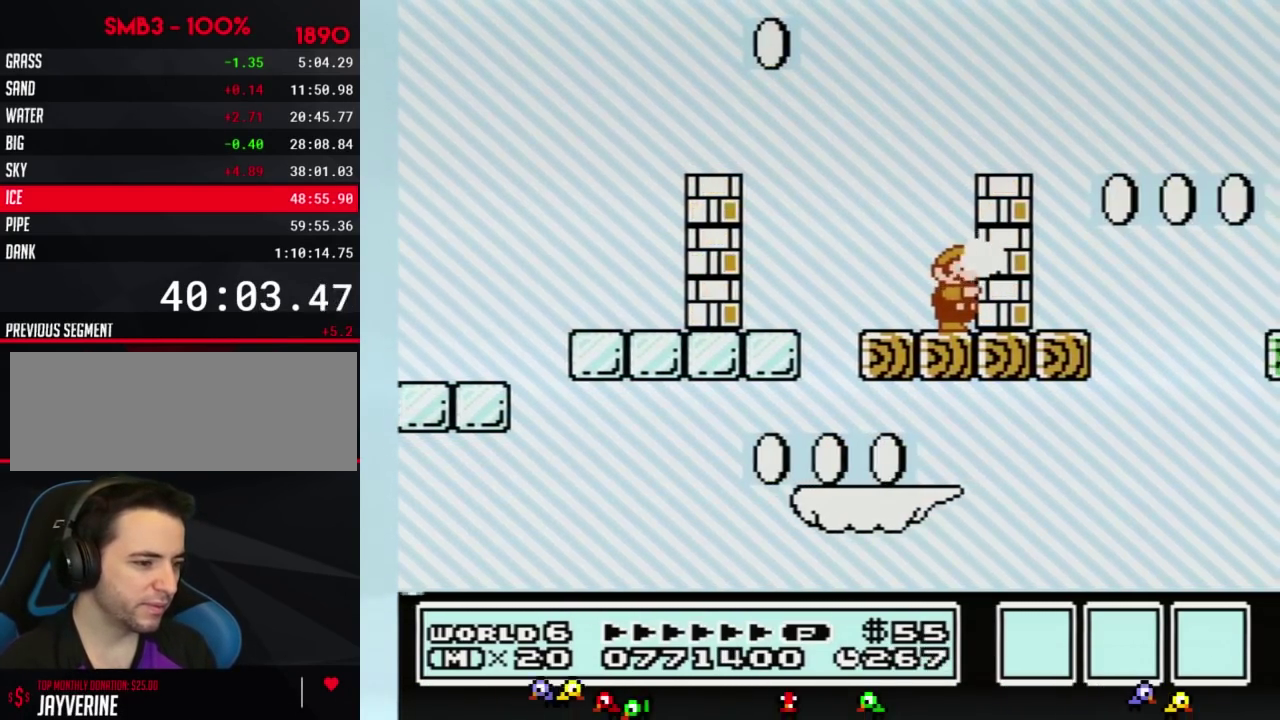
{"buttons": ["A", "B"], "events": [[33, "B", "up"], [133, "B", "down"], [183, "B", "up"], [317, "B", "down"], [384, "B", "up"], [434, "B", "down"], [500, "A", "down"]]}
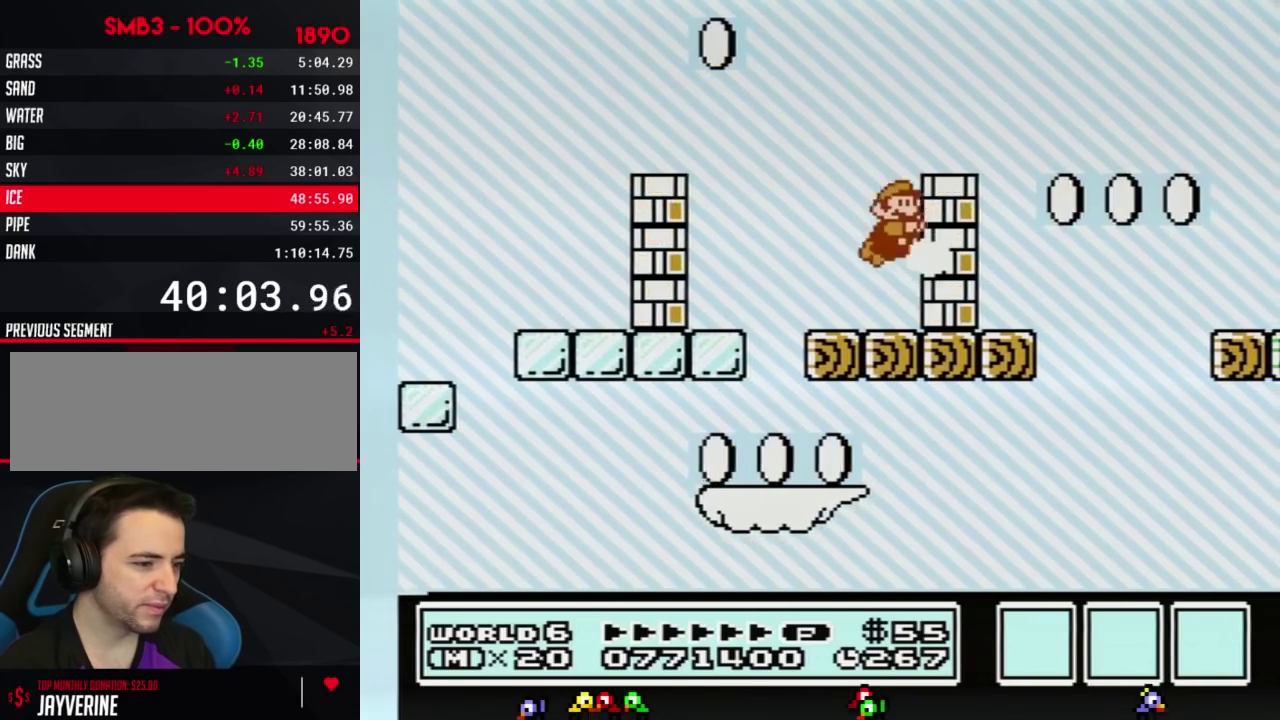
{"buttons": ["DPAD_LEFT"], "events": [[251, "DPAD_RIGHT", "down"], [317, "A", "up"], [351, "B", "up"], [401, "DPAD_RIGHT", "up"], [501, "DPAD_LEFT", "down"]]}
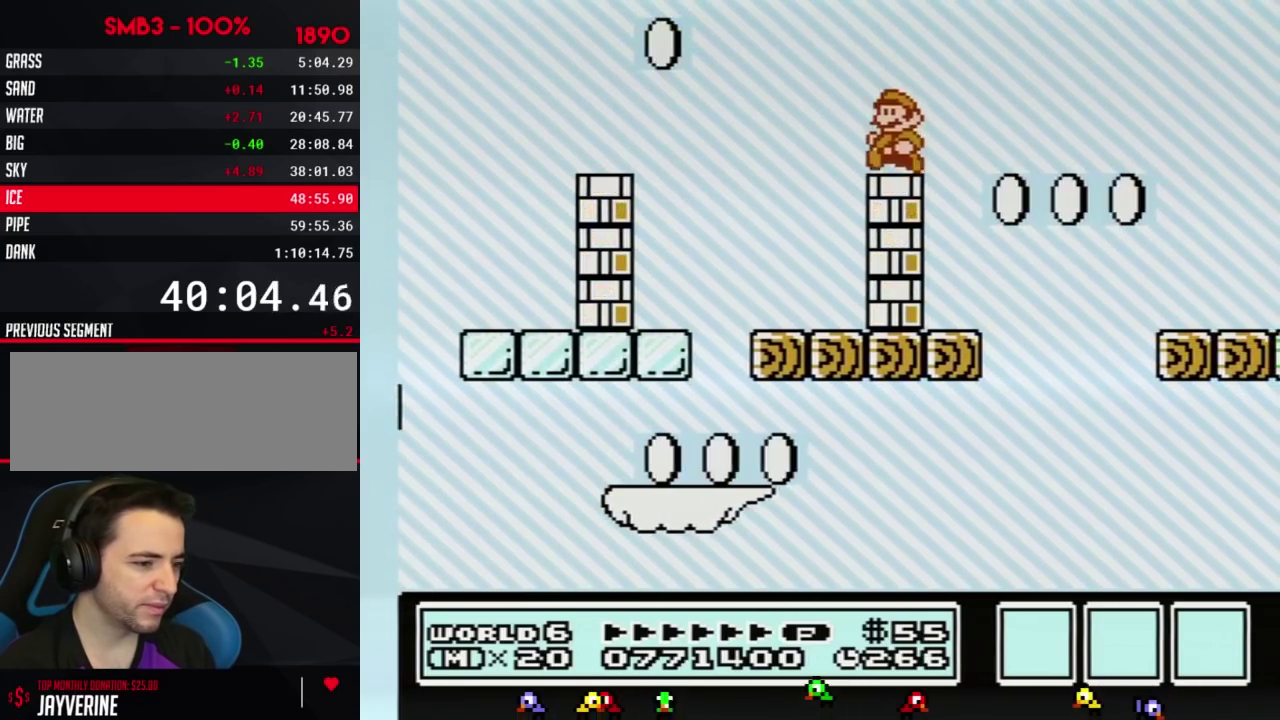
{"buttons": ["B"], "events": [[100, "DPAD_LEFT", "up"], [167, "B", "down"], [384, "DPAD_DOWN", "down"], [467, "DPAD_DOWN", "up"]]}
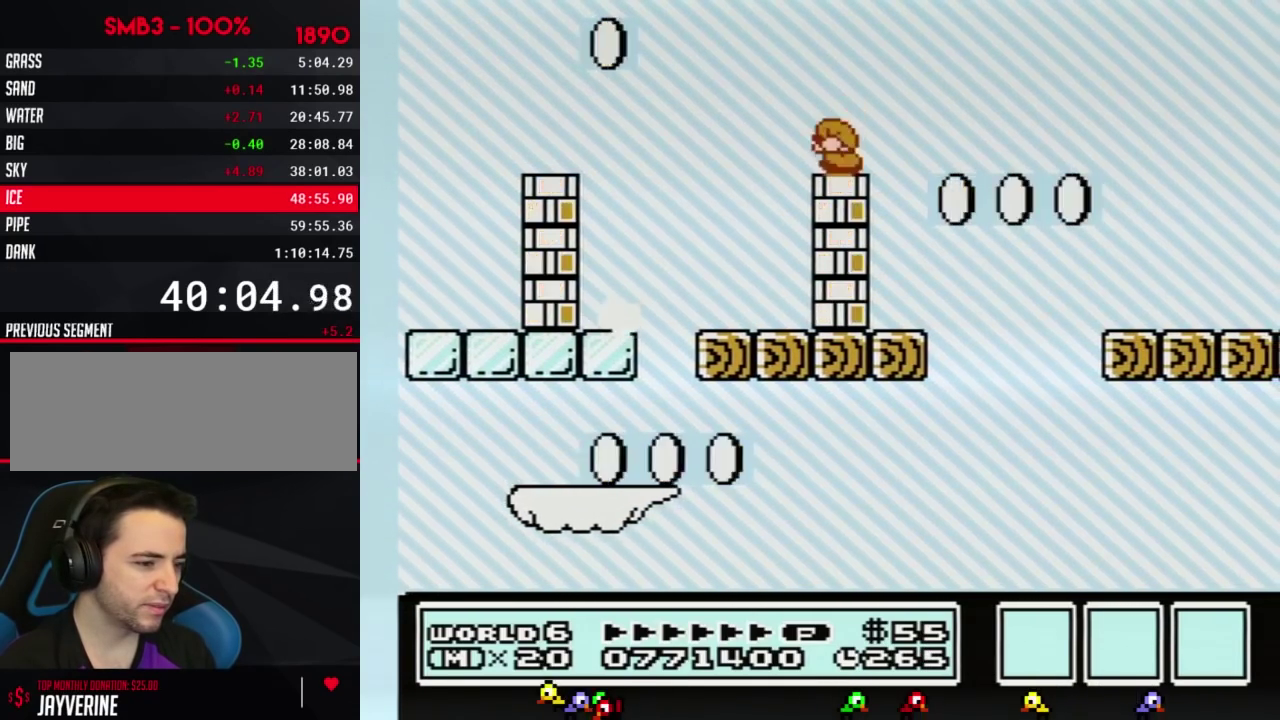
{"buttons": ["B", "DPAD_DOWN"], "events": [[101, "DPAD_DOWN", "down"], [184, "DPAD_DOWN", "up"], [284, "DPAD_DOWN", "down"], [351, "DPAD_DOWN", "up"], [434, "DPAD_DOWN", "down"]]}
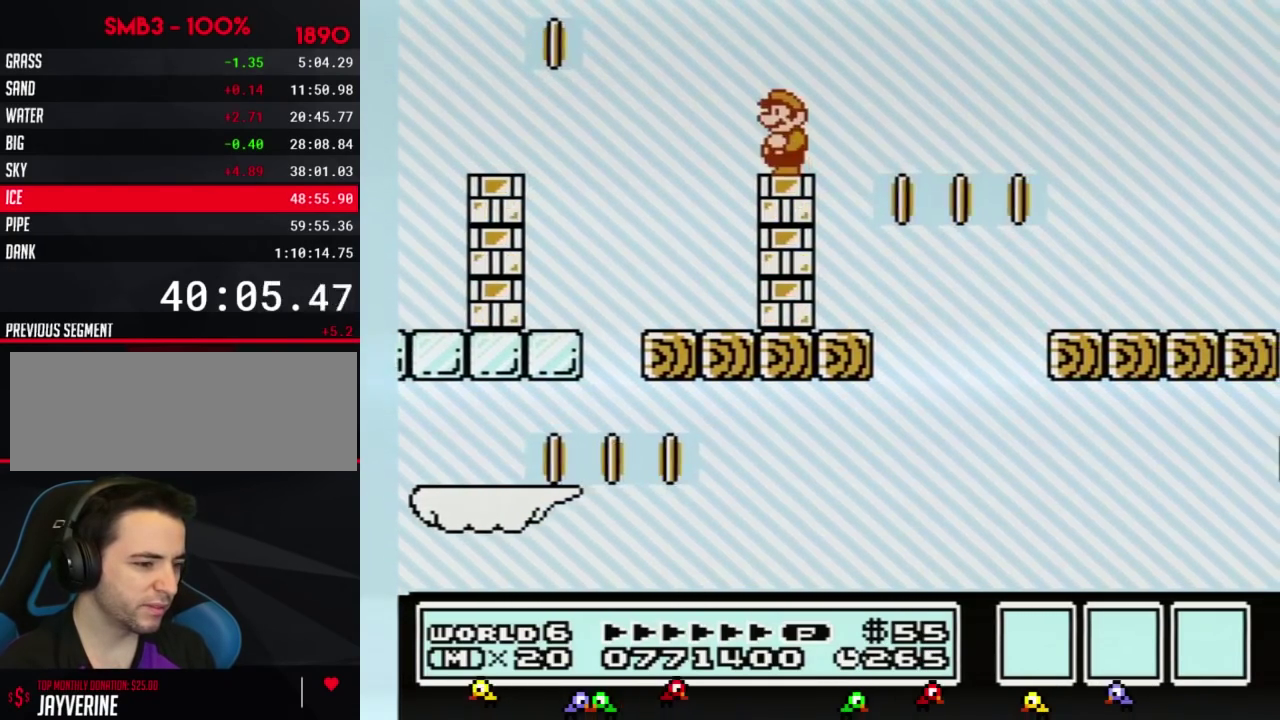
{"buttons": ["B", "DPAD_DOWN"], "events": [[33, "DPAD_DOWN", "up"], [133, "DPAD_DOWN", "down"], [183, "DPAD_DOWN", "up"], [284, "DPAD_DOWN", "down"], [367, "DPAD_DOWN", "up"], [434, "DPAD_DOWN", "down"]]}
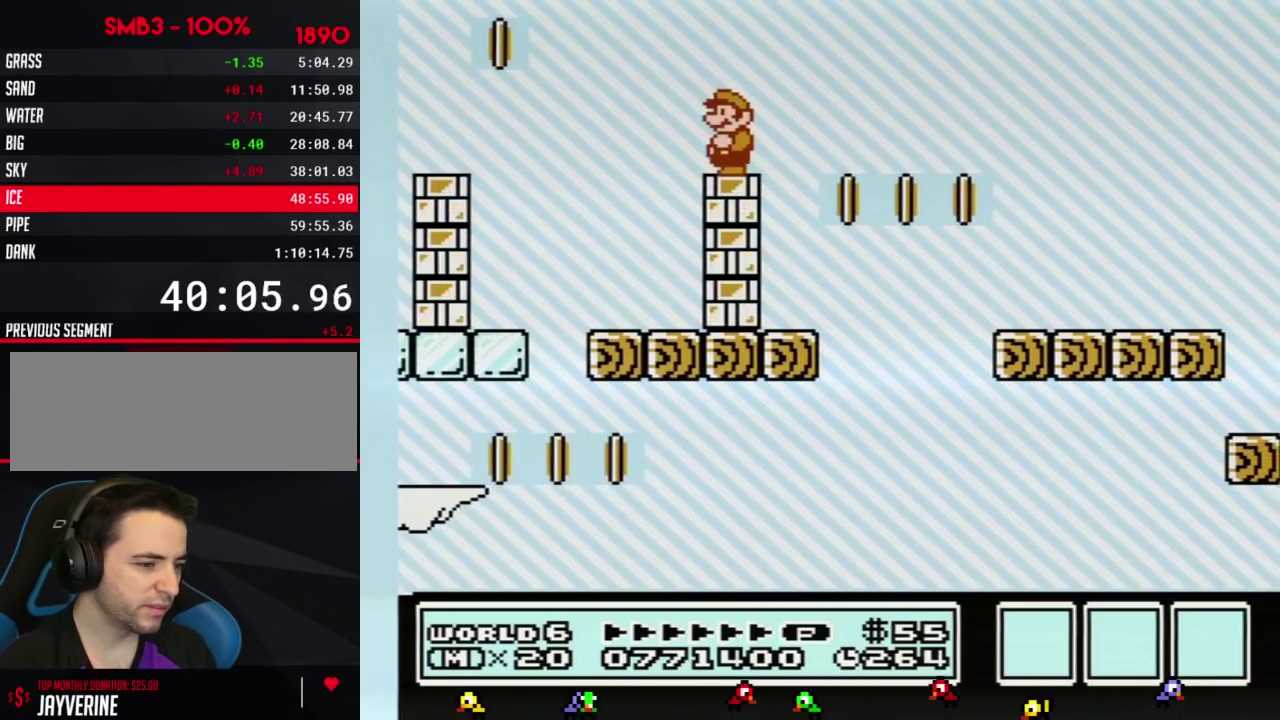
{"buttons": ["B", "DPAD_DOWN"], "events": [[34, "DPAD_DOWN", "up"], [117, "DPAD_DOWN", "down"], [184, "DPAD_DOWN", "up"], [251, "DPAD_DOWN", "down"], [384, "DPAD_DOWN", "up"], [434, "DPAD_DOWN", "down"]]}
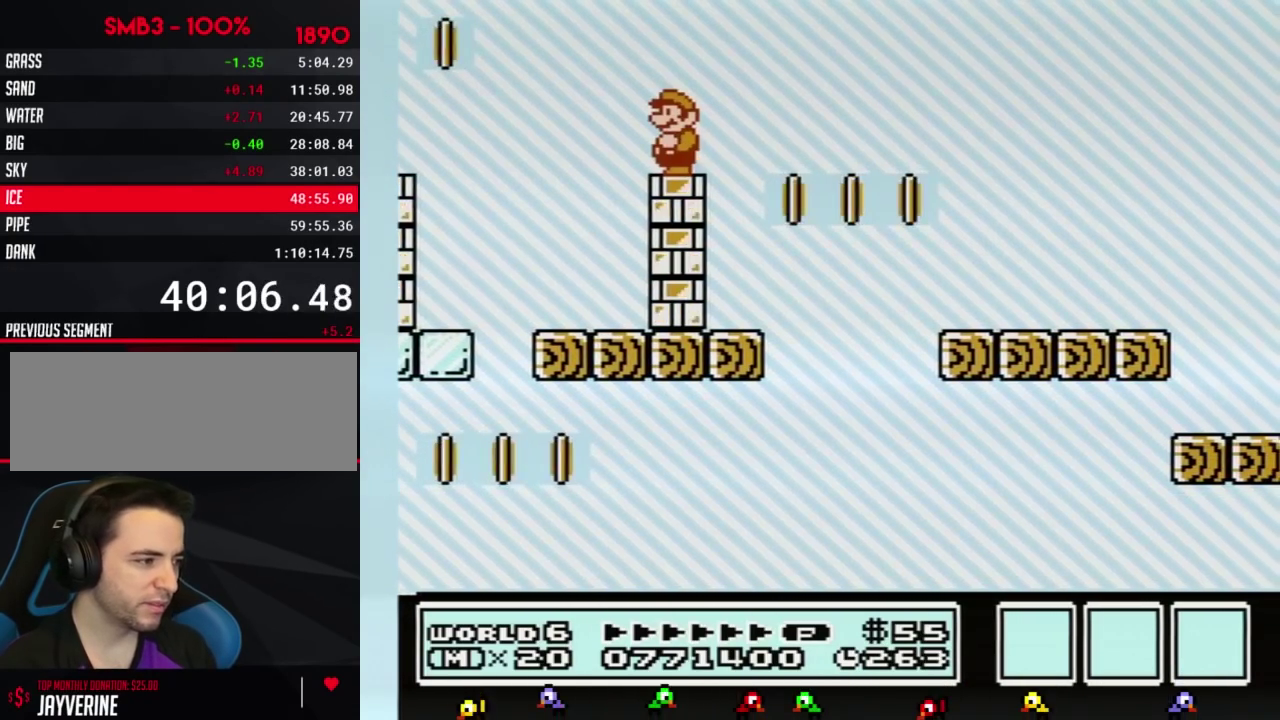
{"buttons": ["B"], "events": [[67, "DPAD_DOWN", "up"], [434, "DPAD_LEFT", "down"], [500, "DPAD_LEFT", "up"]]}
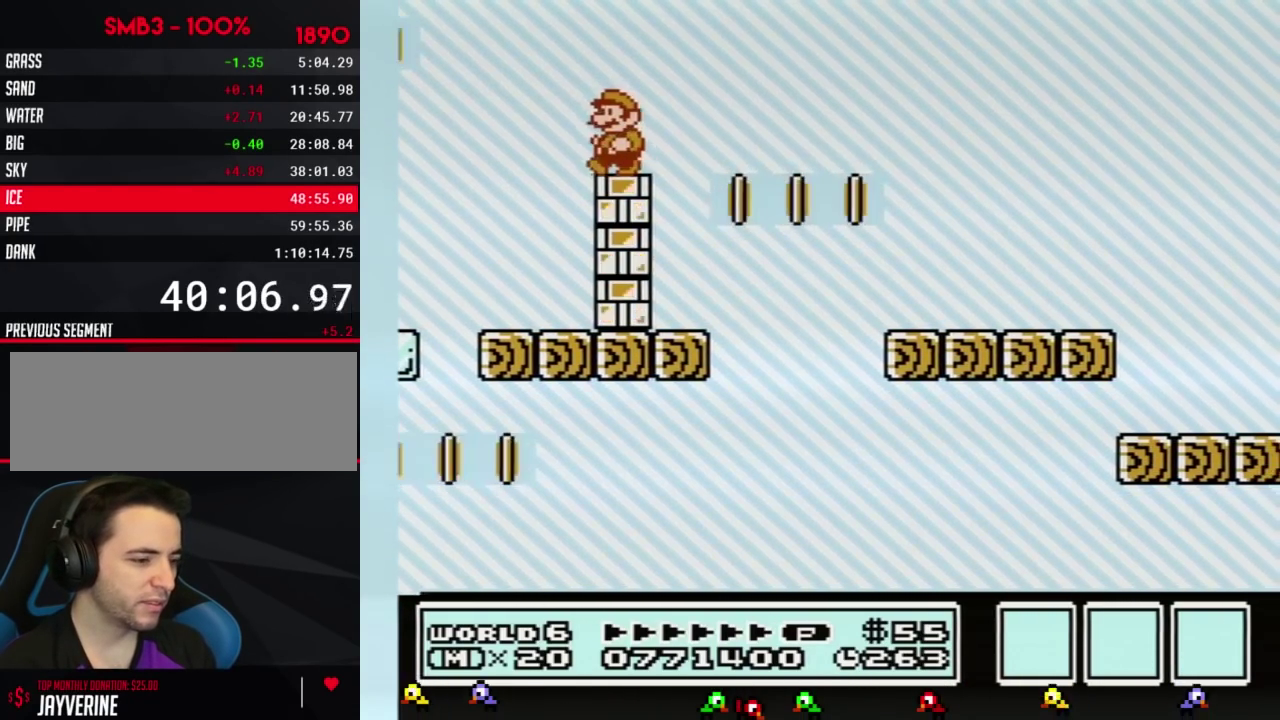
{"buttons": ["A", "B", "DPAD_RIGHT"], "events": [[217, "DPAD_RIGHT", "down"], [351, "A", "down"]]}